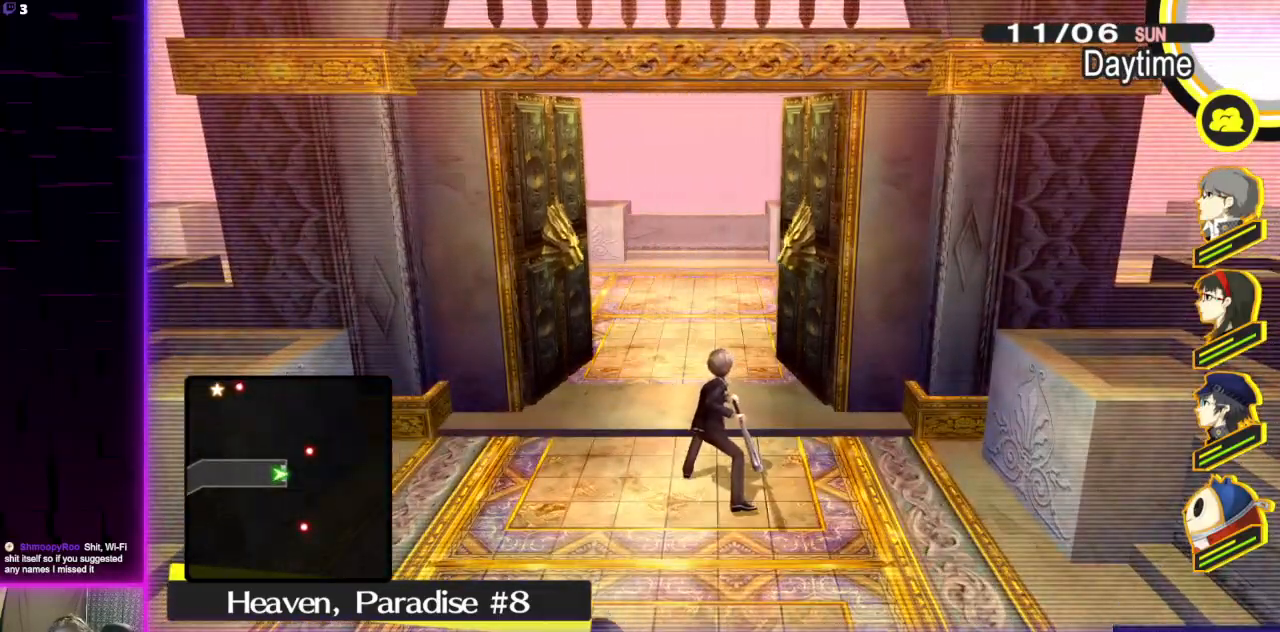
Gameplay with a controller (Xbox layout); each line is a JSON object with the inputs held at the frame after it. "events" lists button and stick changes between this image and that frame as [ms after this image, input, new state], when the widget could be followed in between.
{"buttons": [], "left_stick": "up", "right_stick": "center", "events": []}
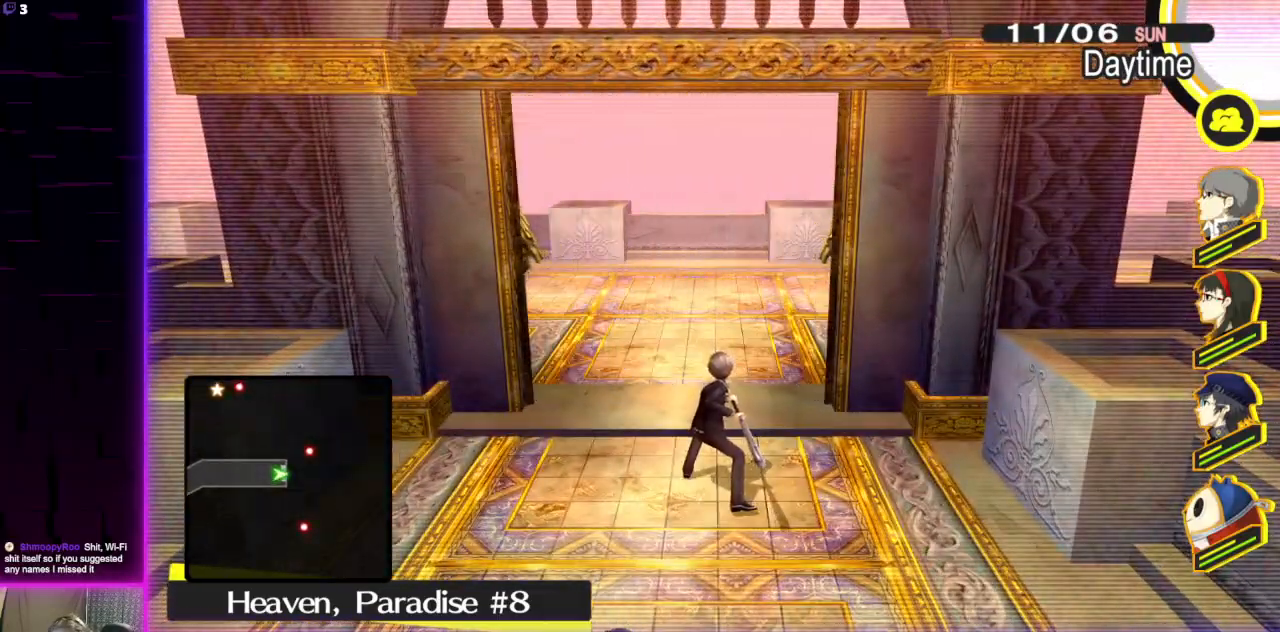
{"buttons": [], "left_stick": "up", "right_stick": "center", "events": []}
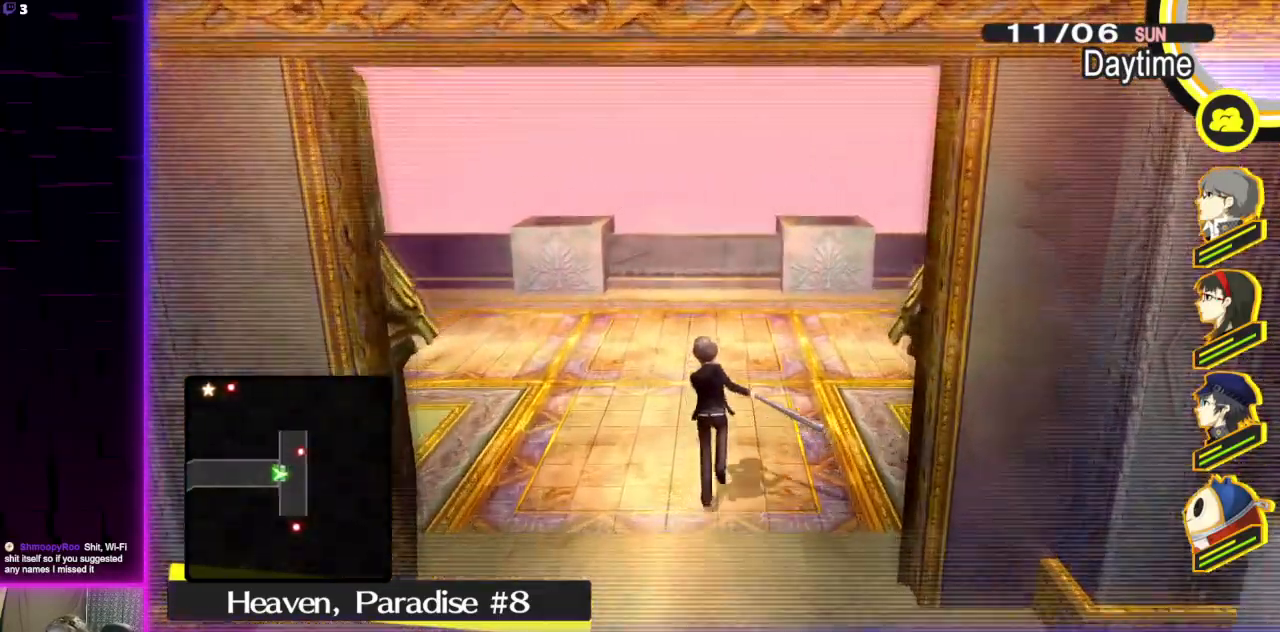
{"buttons": [], "left_stick": "up", "right_stick": "center", "events": [[133, "right_stick", "left"], [500, "right_stick", "center"]]}
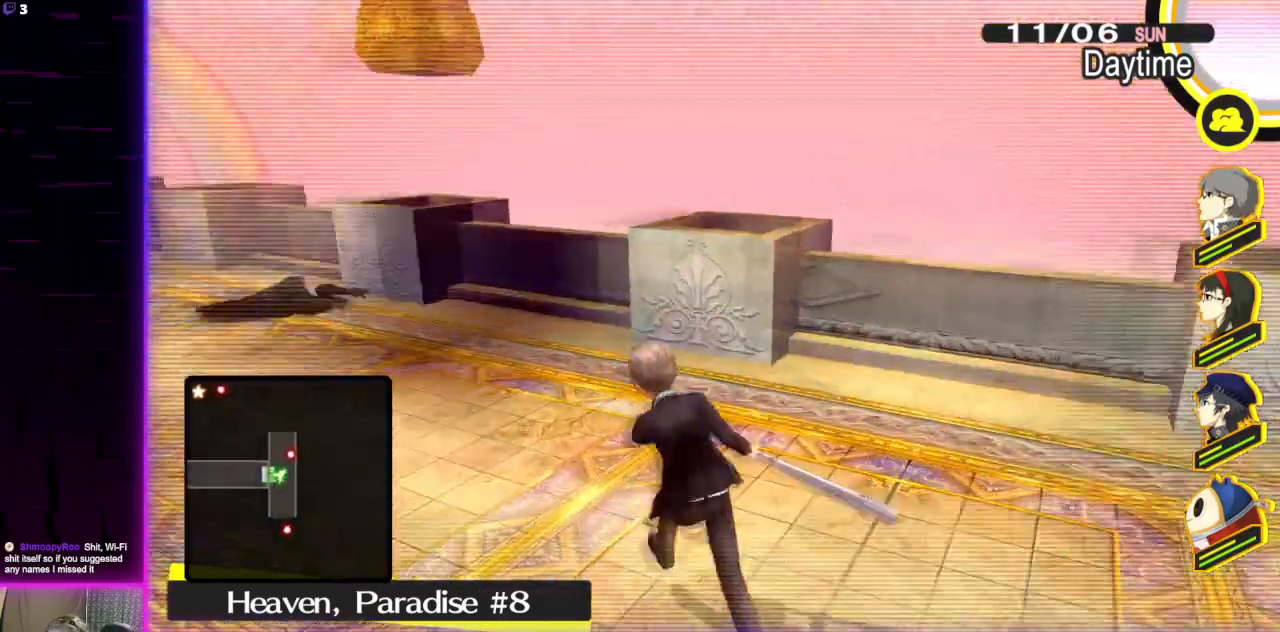
{"buttons": [], "left_stick": "up-left", "right_stick": "center", "events": [[100, "left_stick", "up-left"]]}
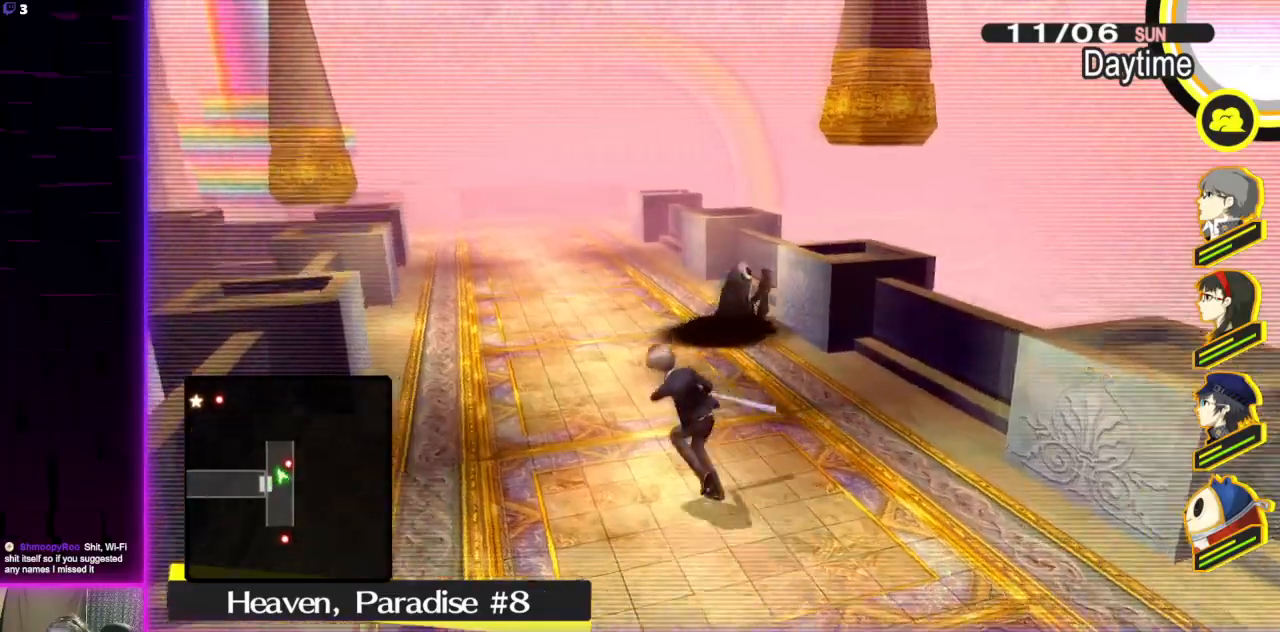
{"buttons": ["A"], "left_stick": "right", "right_stick": "center", "events": [[467, "left_stick", "right"], [500, "A", "down"]]}
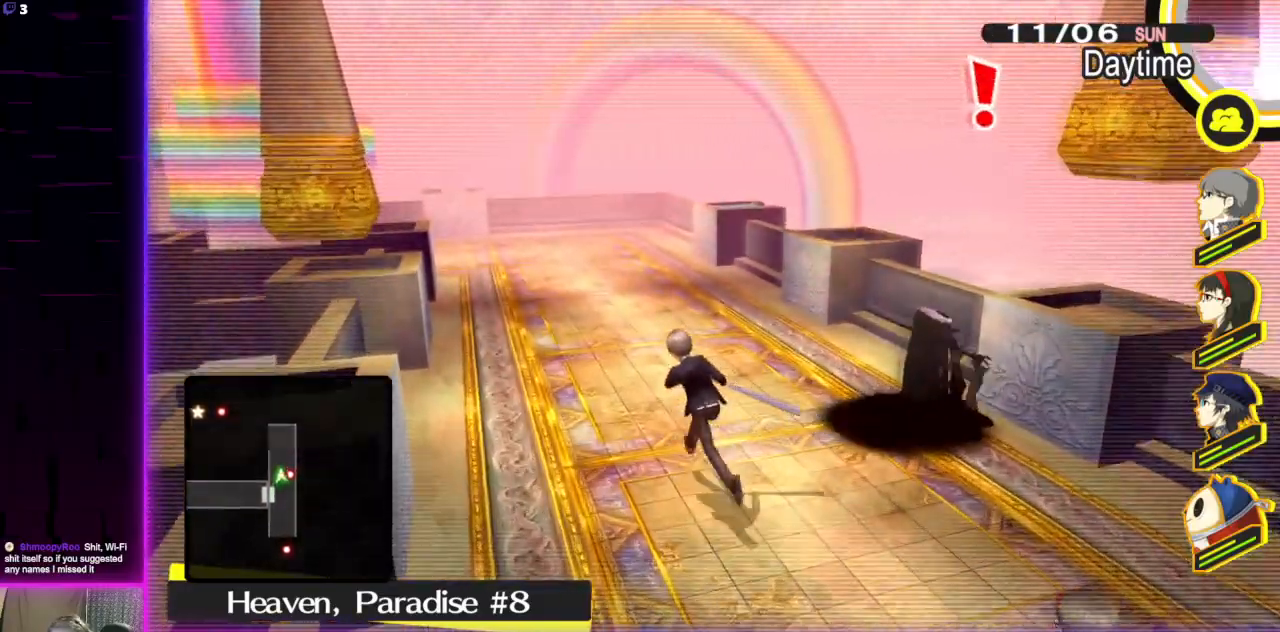
{"buttons": [], "left_stick": "center", "right_stick": "center", "events": [[134, "A", "up"], [468, "left_stick", "center"]]}
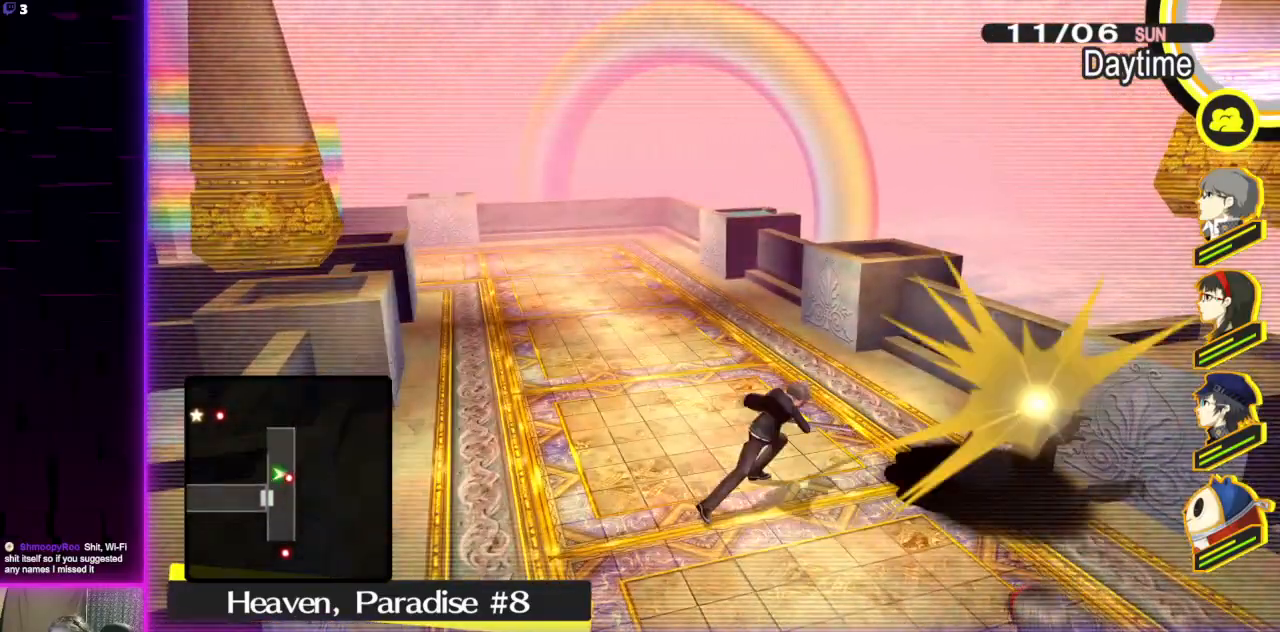
{"buttons": [], "left_stick": "center", "right_stick": "center", "events": []}
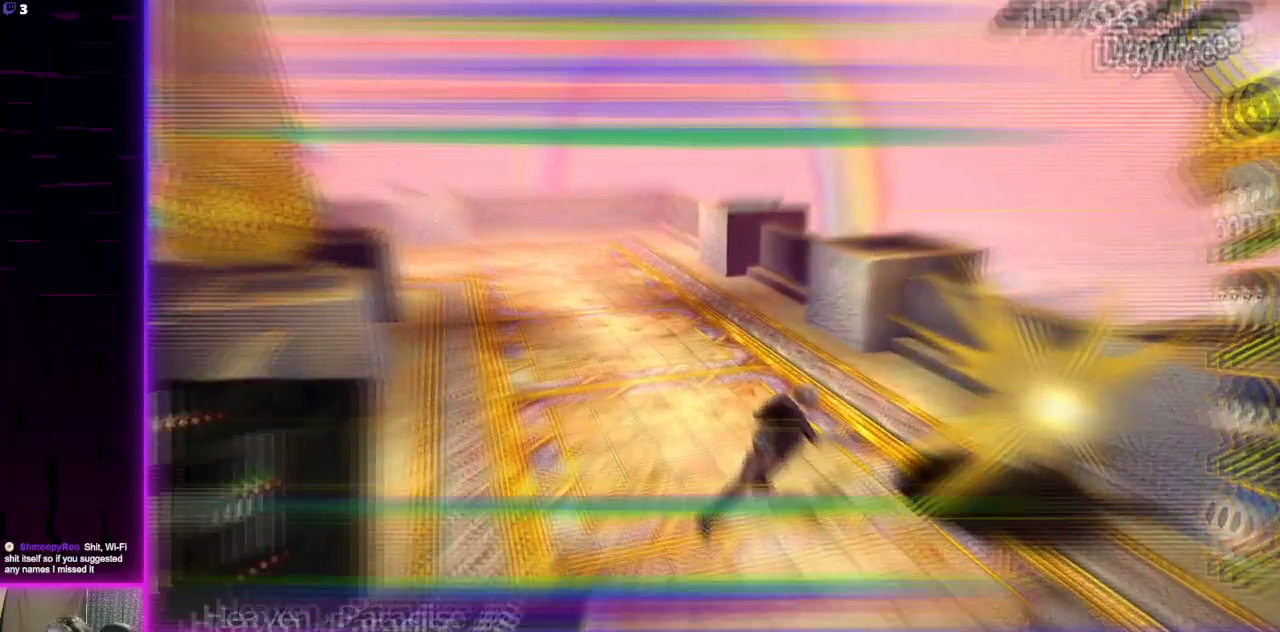
{"buttons": [], "left_stick": "center", "right_stick": "center", "events": []}
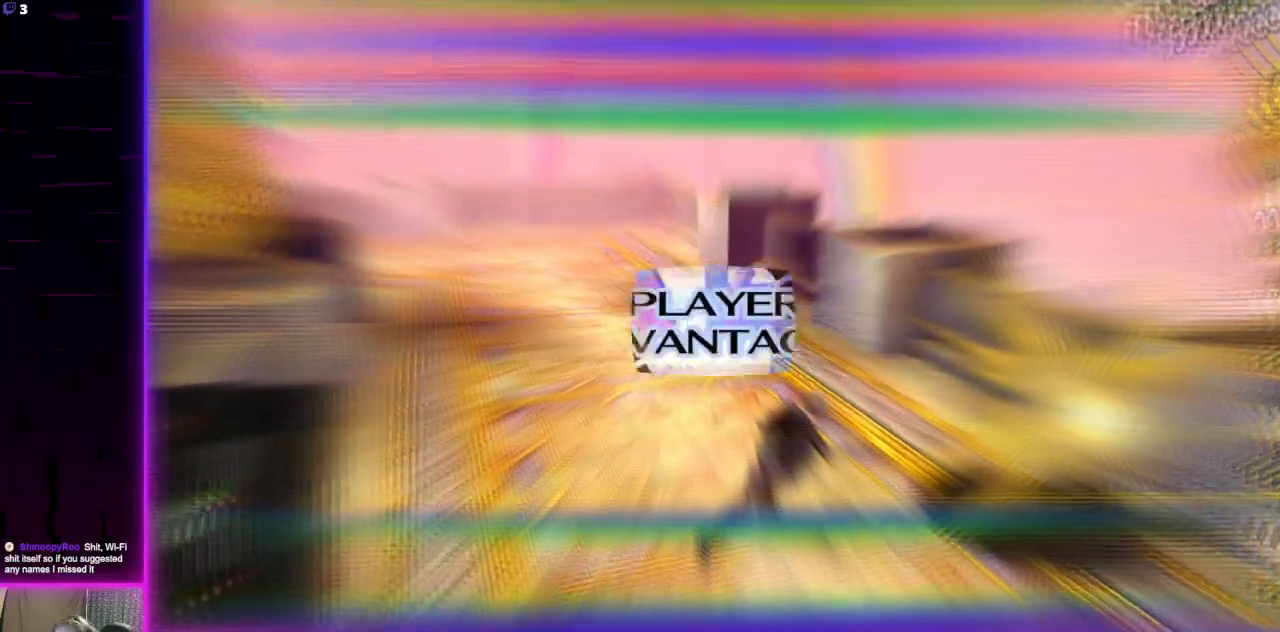
{"buttons": [], "left_stick": "center", "right_stick": "center", "events": []}
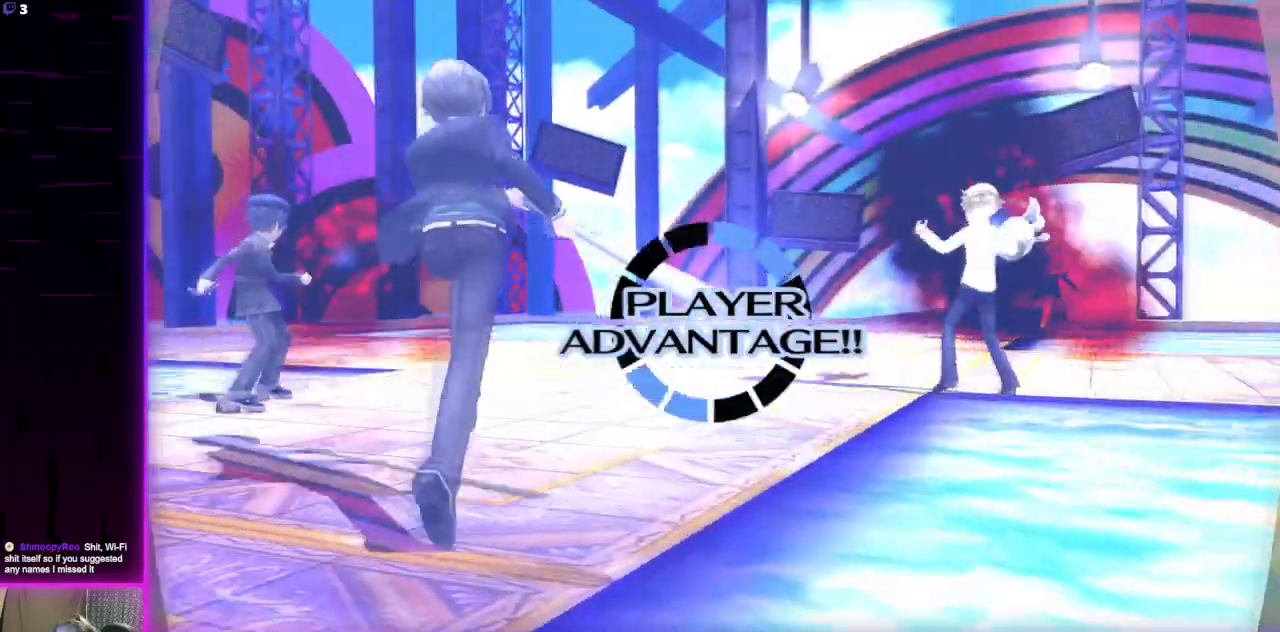
{"buttons": [], "left_stick": "center", "right_stick": "center", "events": []}
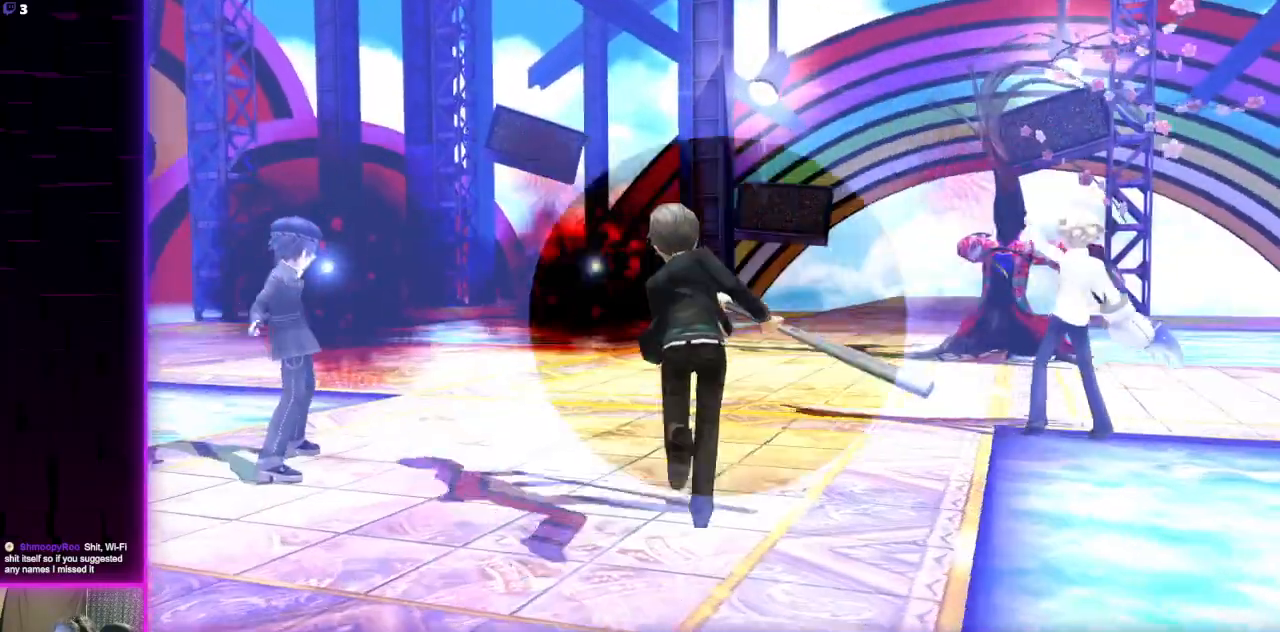
{"buttons": [], "left_stick": "center", "right_stick": "center", "events": []}
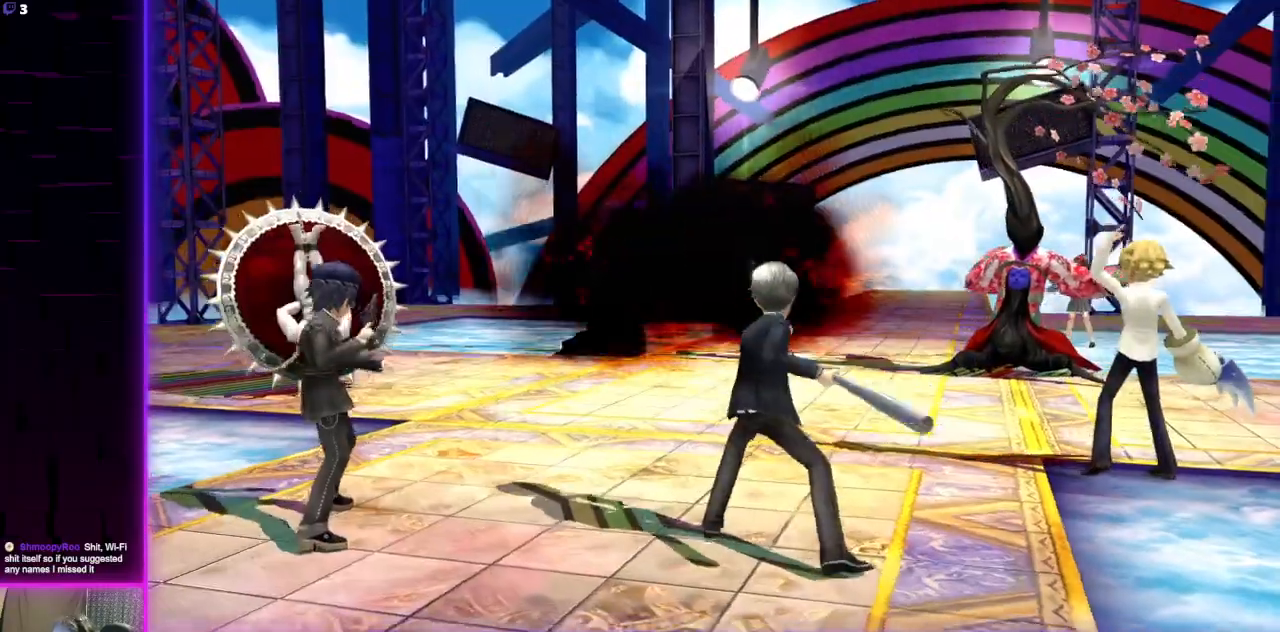
{"buttons": [], "left_stick": "center", "right_stick": "center", "events": []}
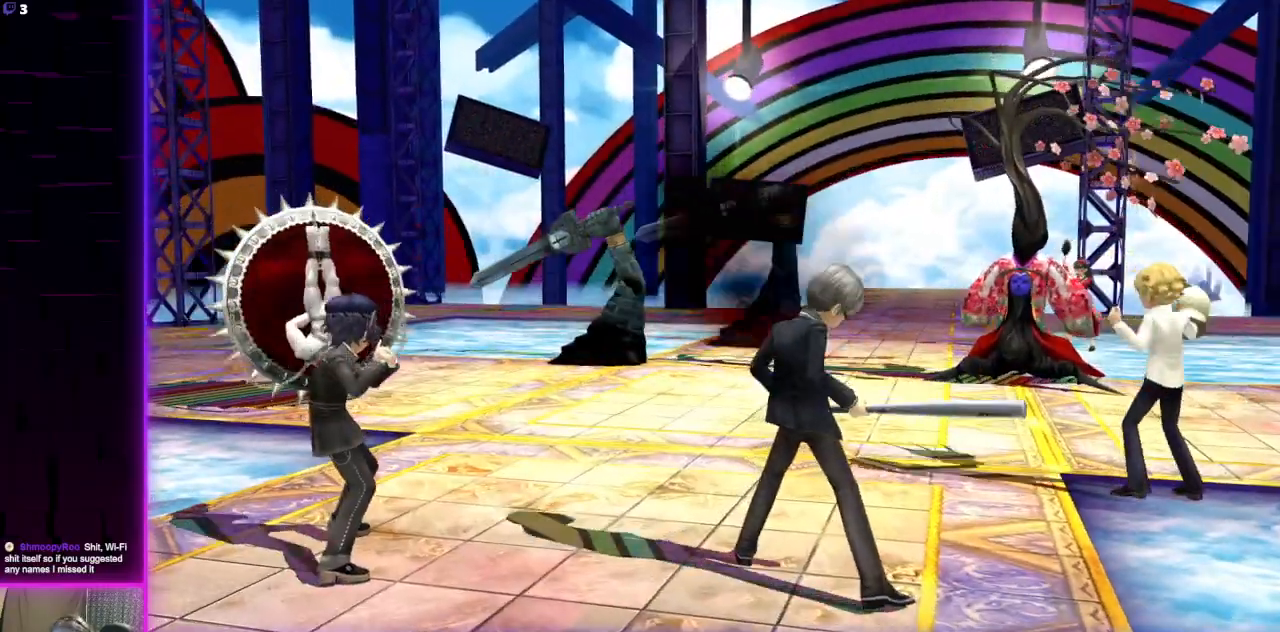
{"buttons": [], "left_stick": "center", "right_stick": "center", "events": []}
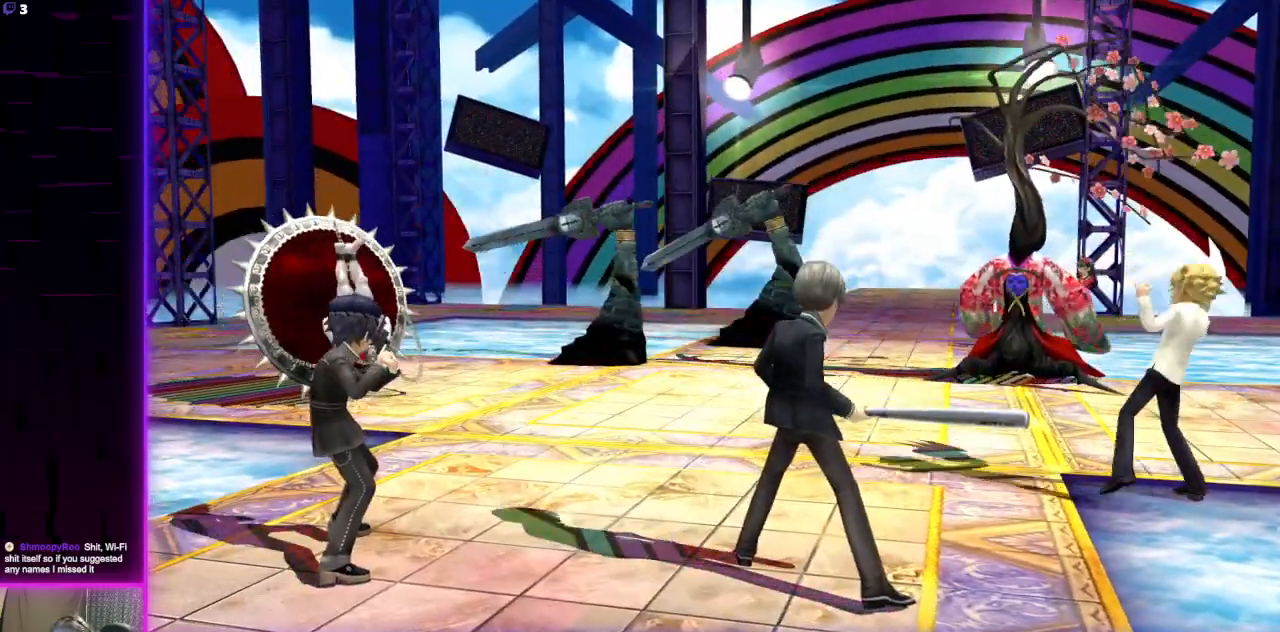
{"buttons": [], "left_stick": "center", "right_stick": "center", "events": []}
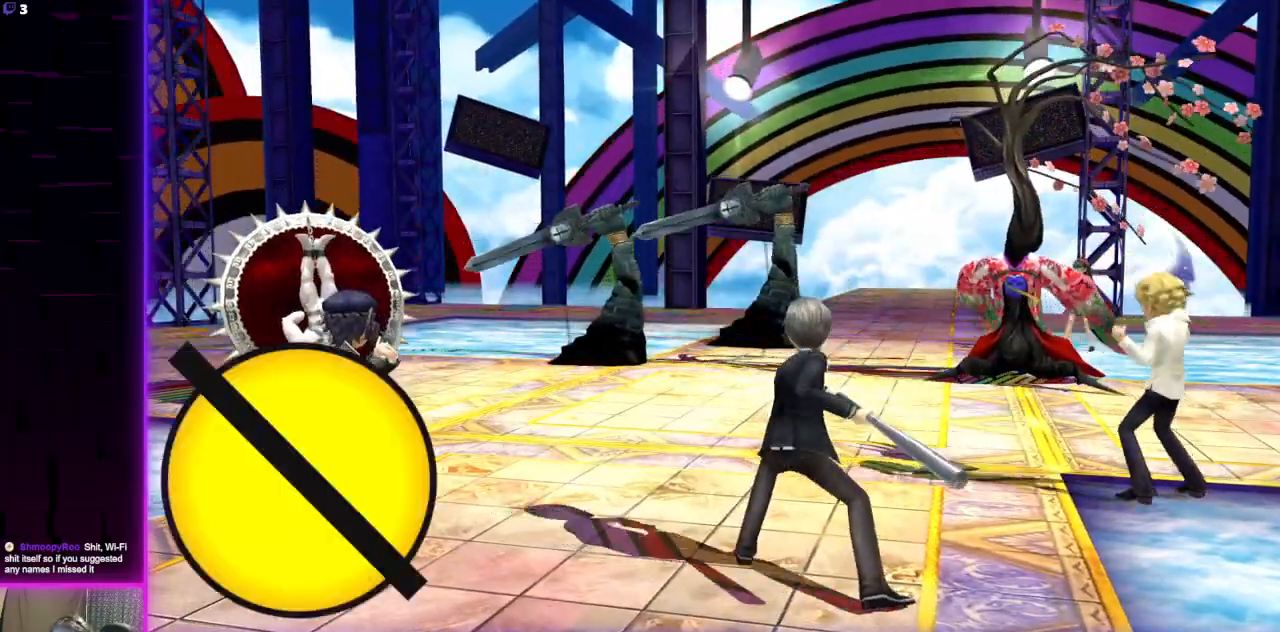
{"buttons": [], "left_stick": "center", "right_stick": "center", "events": [[200, "L1", "down"], [334, "L1", "up"]]}
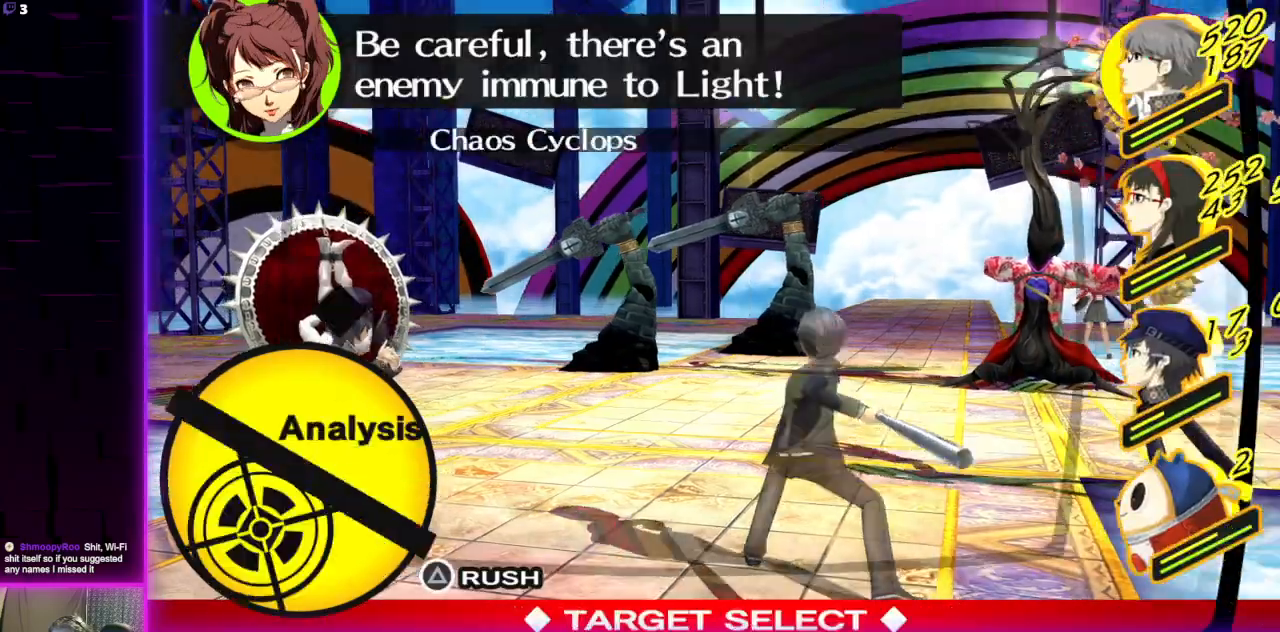
{"buttons": ["A"], "left_stick": "center", "right_stick": "center", "events": [[34, "DPAD_RIGHT", "down"], [134, "DPAD_RIGHT", "up"], [501, "A", "down"]]}
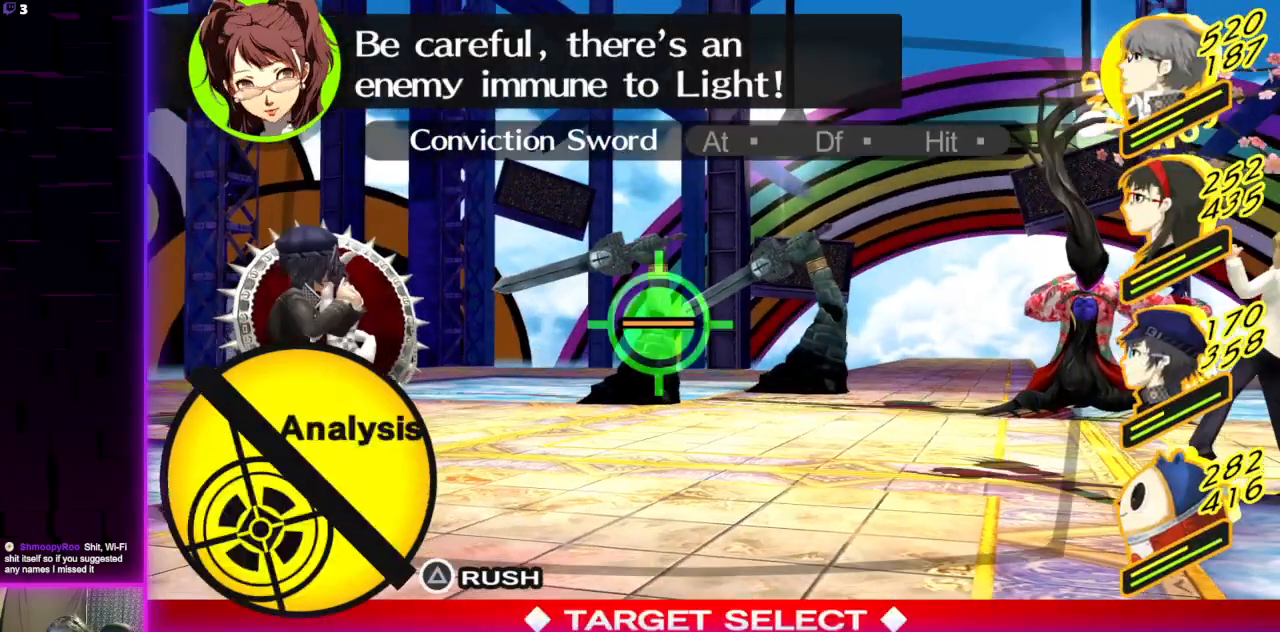
{"buttons": [], "left_stick": "center", "right_stick": "center", "events": [[167, "A", "up"]]}
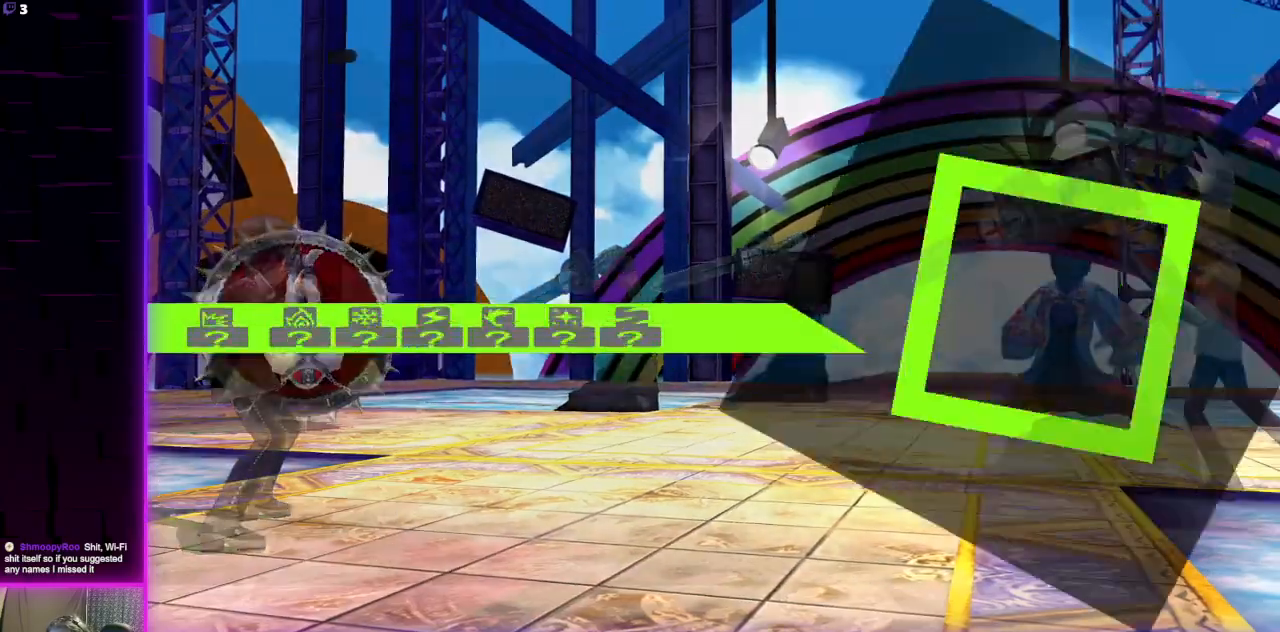
{"buttons": ["R1"], "left_stick": "center", "right_stick": "center", "events": [[501, "R1", "down"]]}
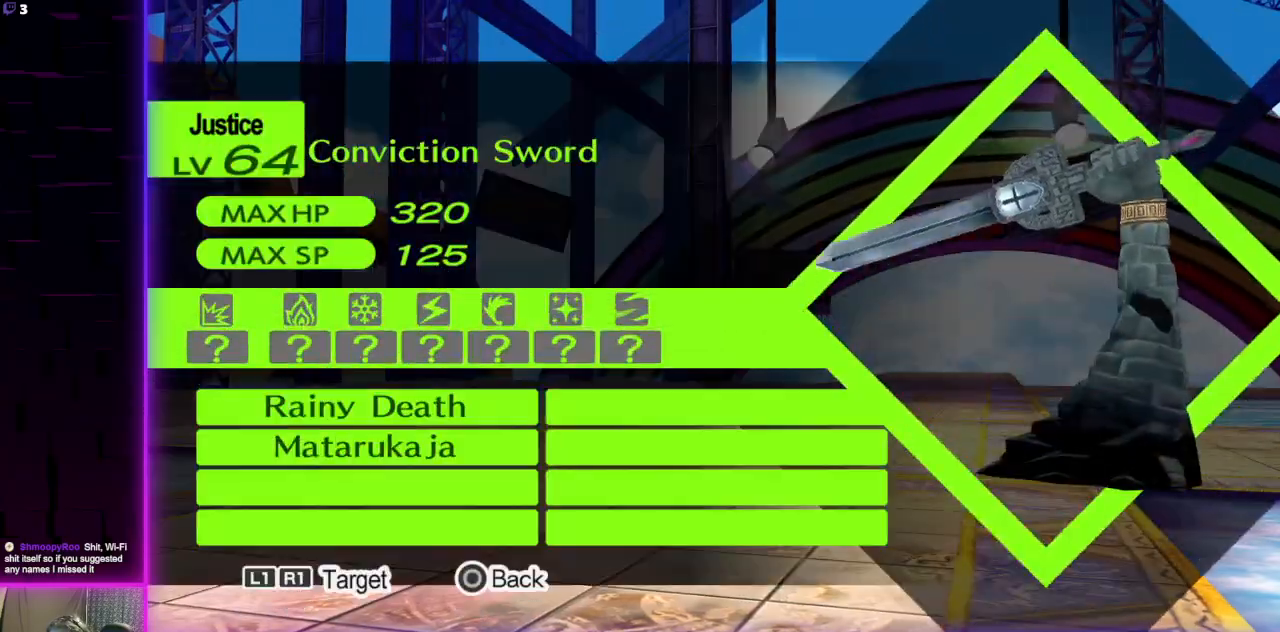
{"buttons": [], "left_stick": "center", "right_stick": "center", "events": [[100, "R1", "up"], [367, "R1", "down"], [434, "R1", "up"]]}
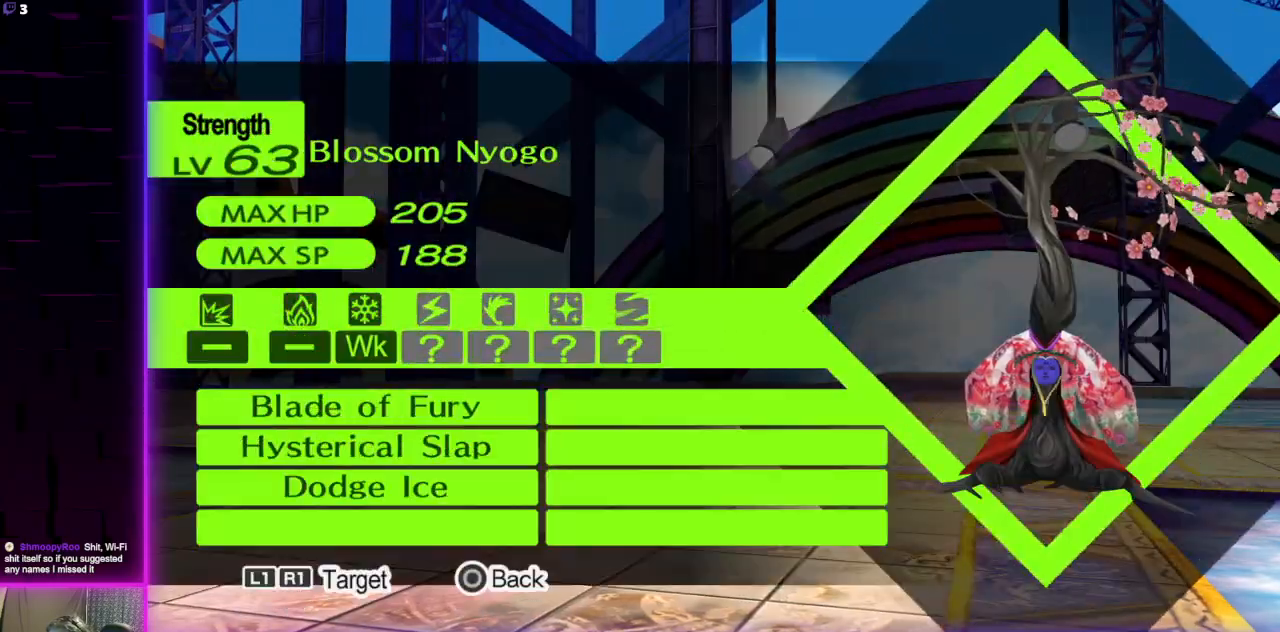
{"buttons": ["B"], "left_stick": "center", "right_stick": "center", "events": [[434, "B", "down"]]}
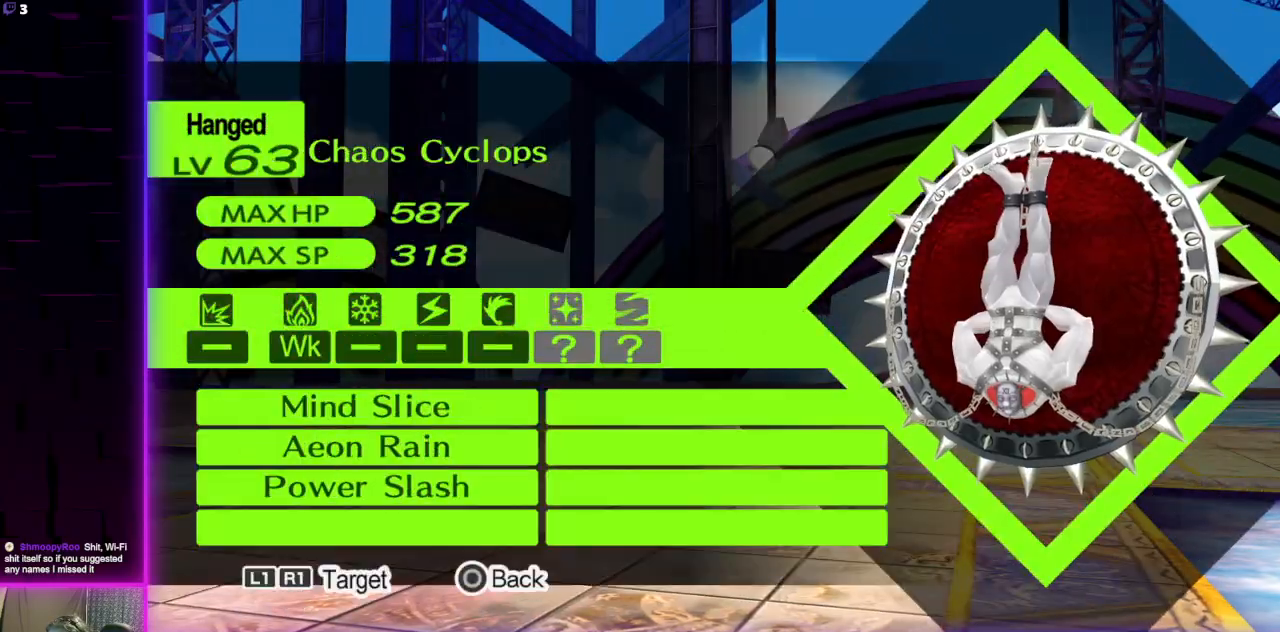
{"buttons": ["A"], "left_stick": "center", "right_stick": "center", "events": [[33, "B", "up"], [500, "A", "down"]]}
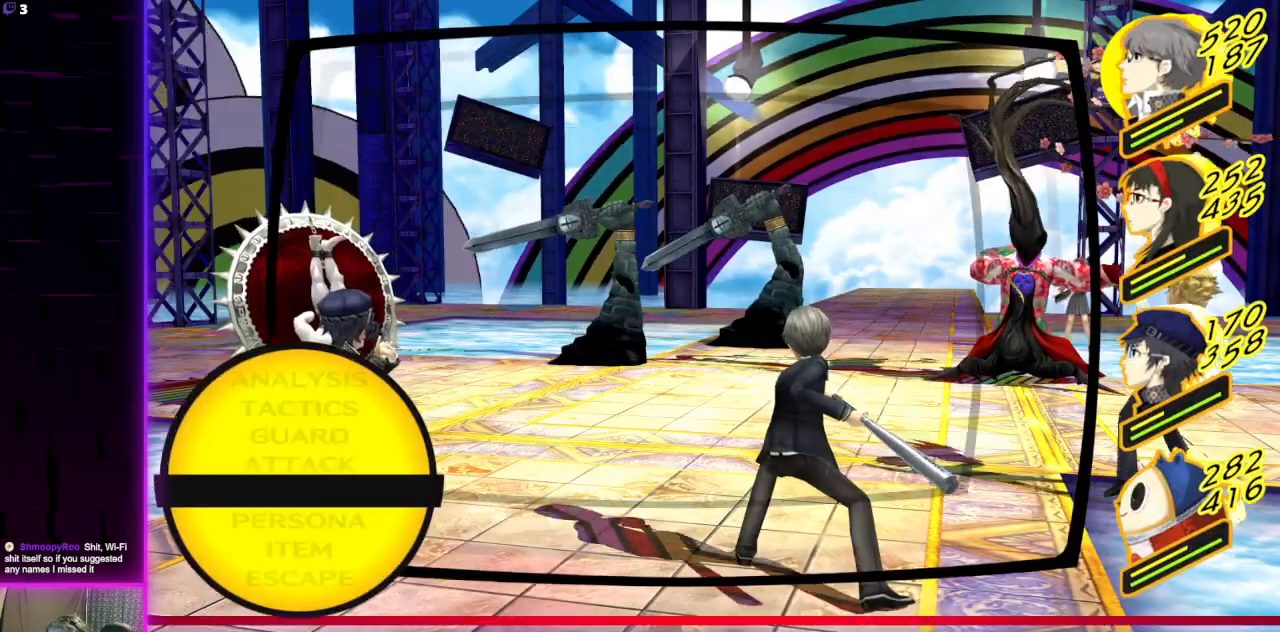
{"buttons": [], "left_stick": "center", "right_stick": "center", "events": [[67, "A", "up"]]}
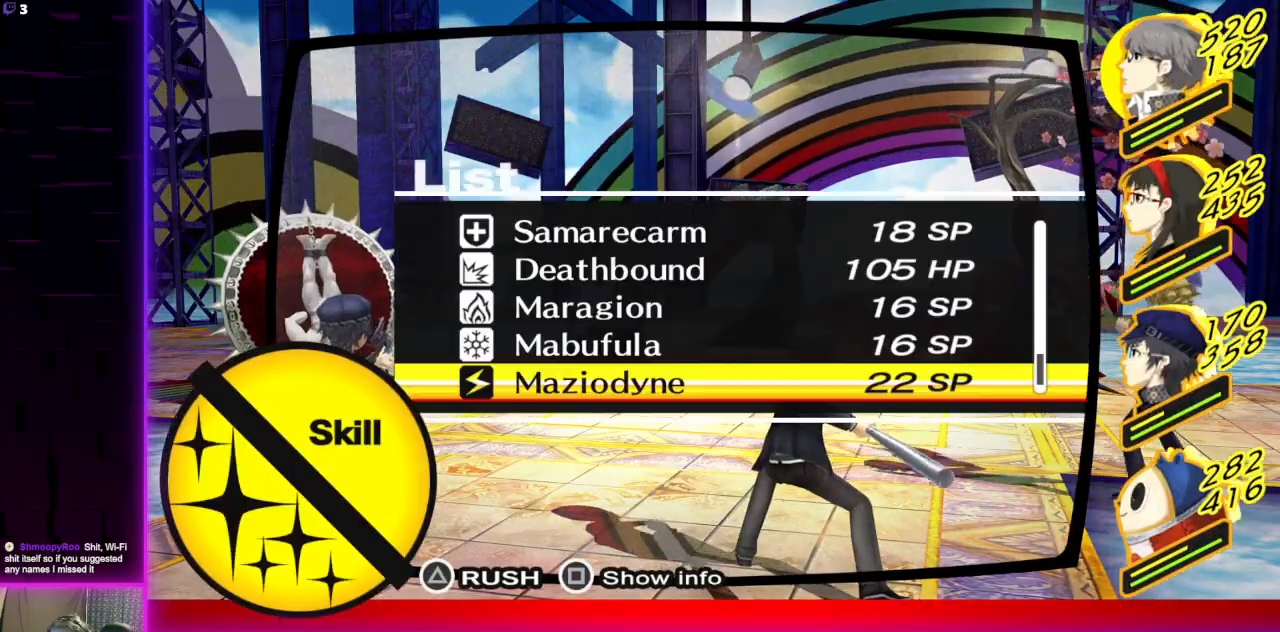
{"buttons": [], "left_stick": "center", "right_stick": "center", "events": []}
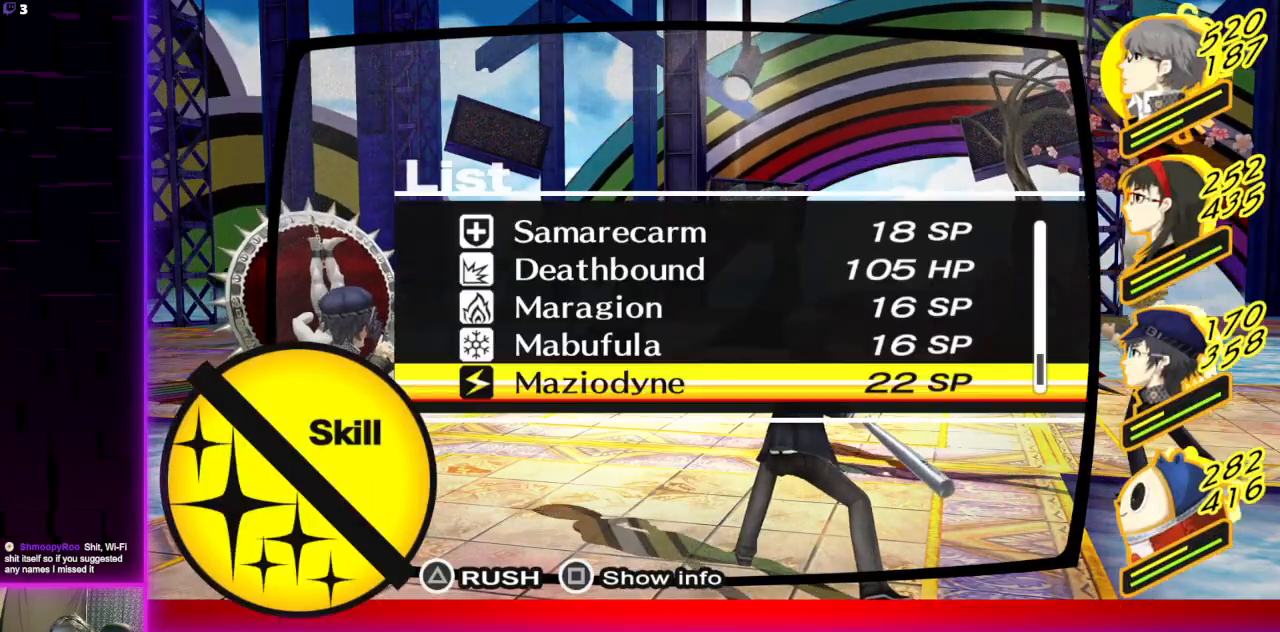
{"buttons": [], "left_stick": "center", "right_stick": "center", "events": [[401, "DPAD_DOWN", "down"], [501, "DPAD_DOWN", "up"]]}
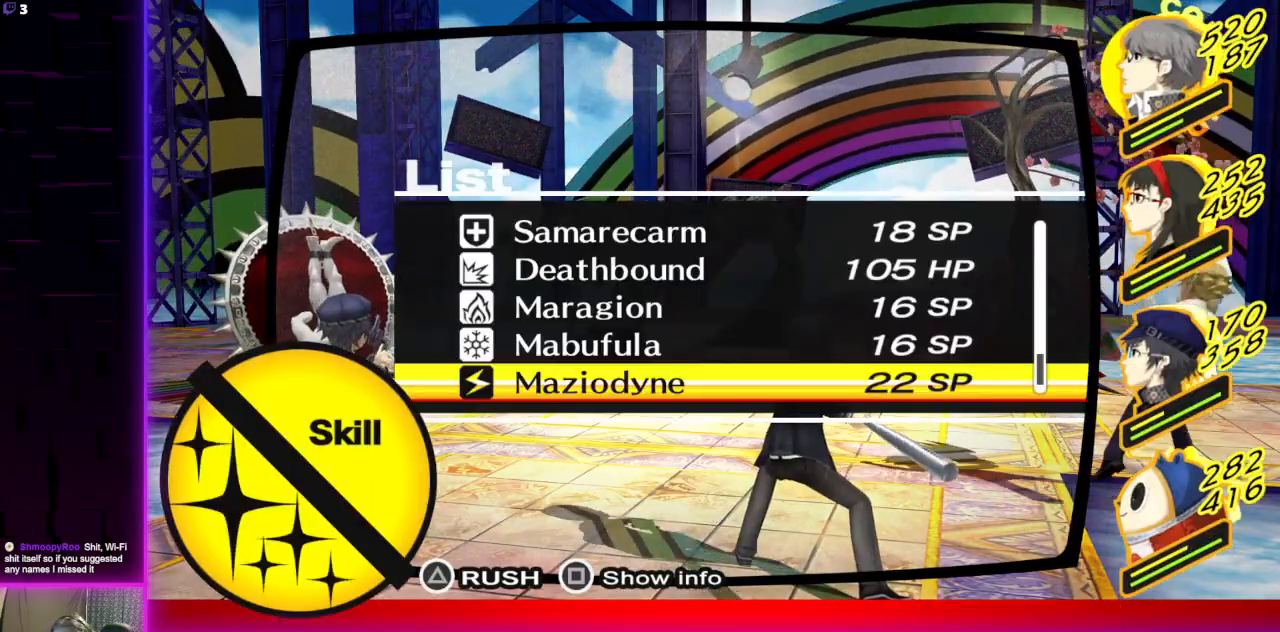
{"buttons": ["A"], "left_stick": "center", "right_stick": "center", "events": [[167, "DPAD_UP", "down"], [334, "DPAD_UP", "up"], [467, "A", "down"]]}
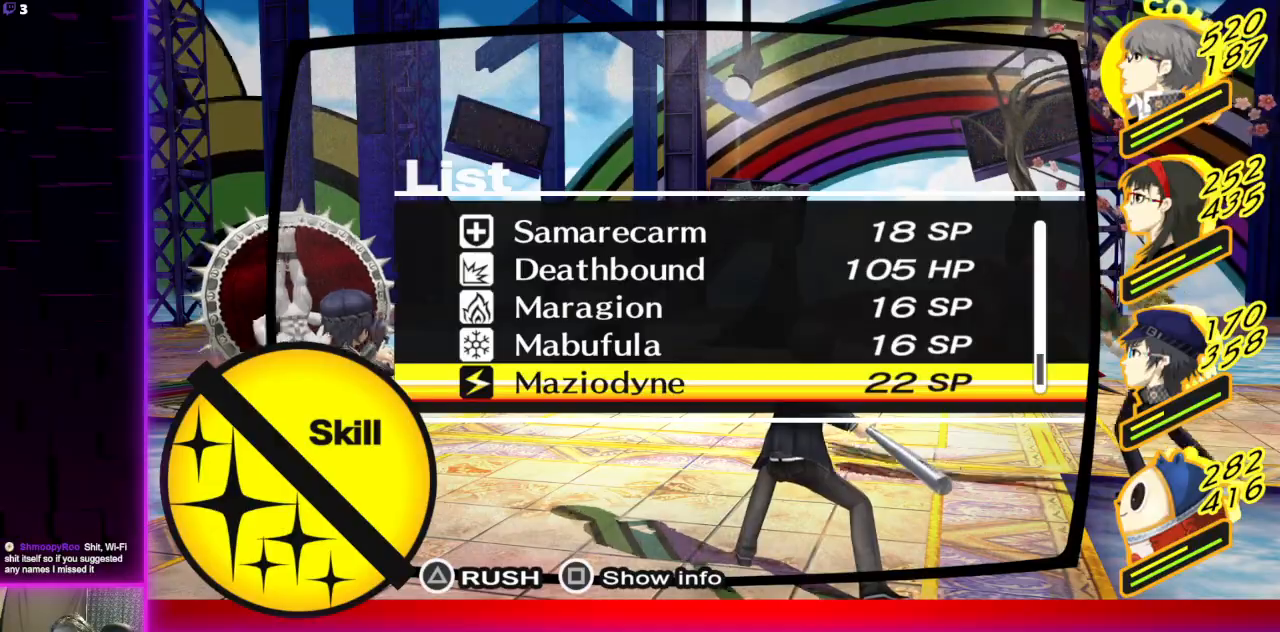
{"buttons": [], "left_stick": "center", "right_stick": "center", "events": [[67, "A", "up"], [134, "A", "down"], [201, "A", "up"]]}